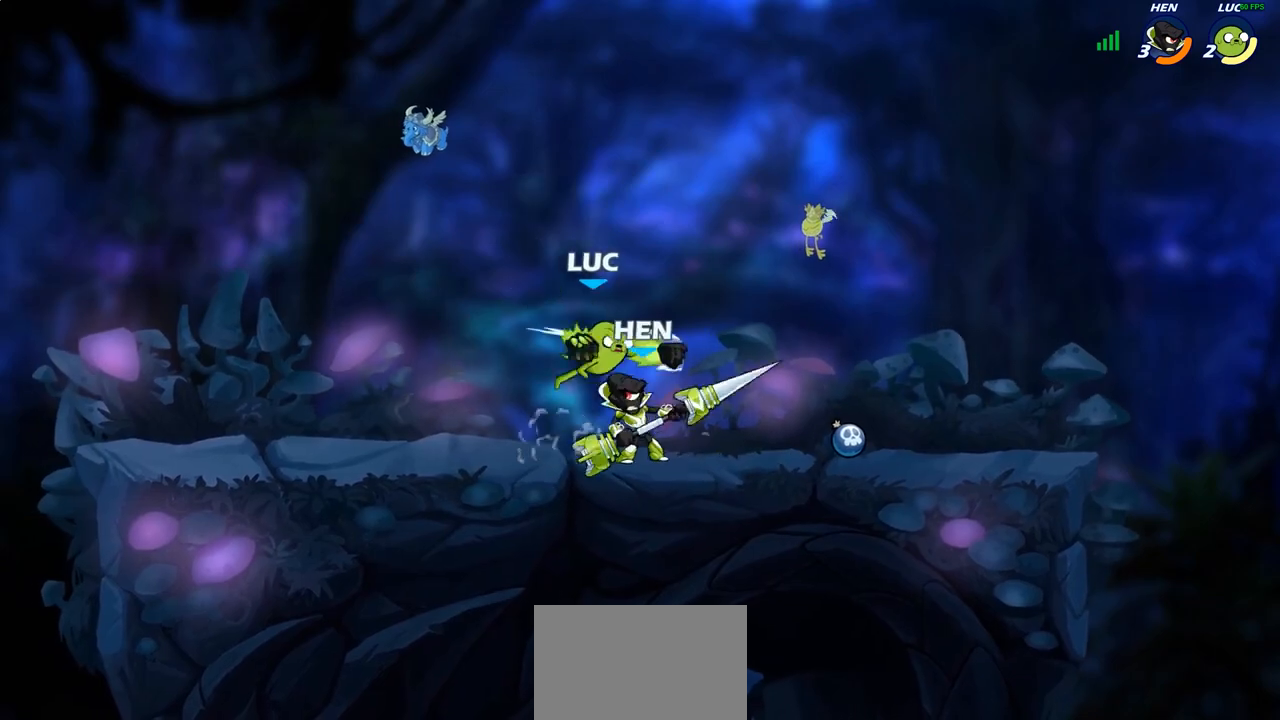
Gameplay with a controller (PlayStation layout); each line is a JSON object with the inputs held at the frame after it. "events" lists button and stick changes between this image and that frame as [ms after this image, input, new state], when the widget could be followed in between.
{"buttons": ["CROSS"], "left_stick": "up-right", "right_stick": "center", "events": [[433, "CROSS", "down"], [500, "left_stick", "up-right"]]}
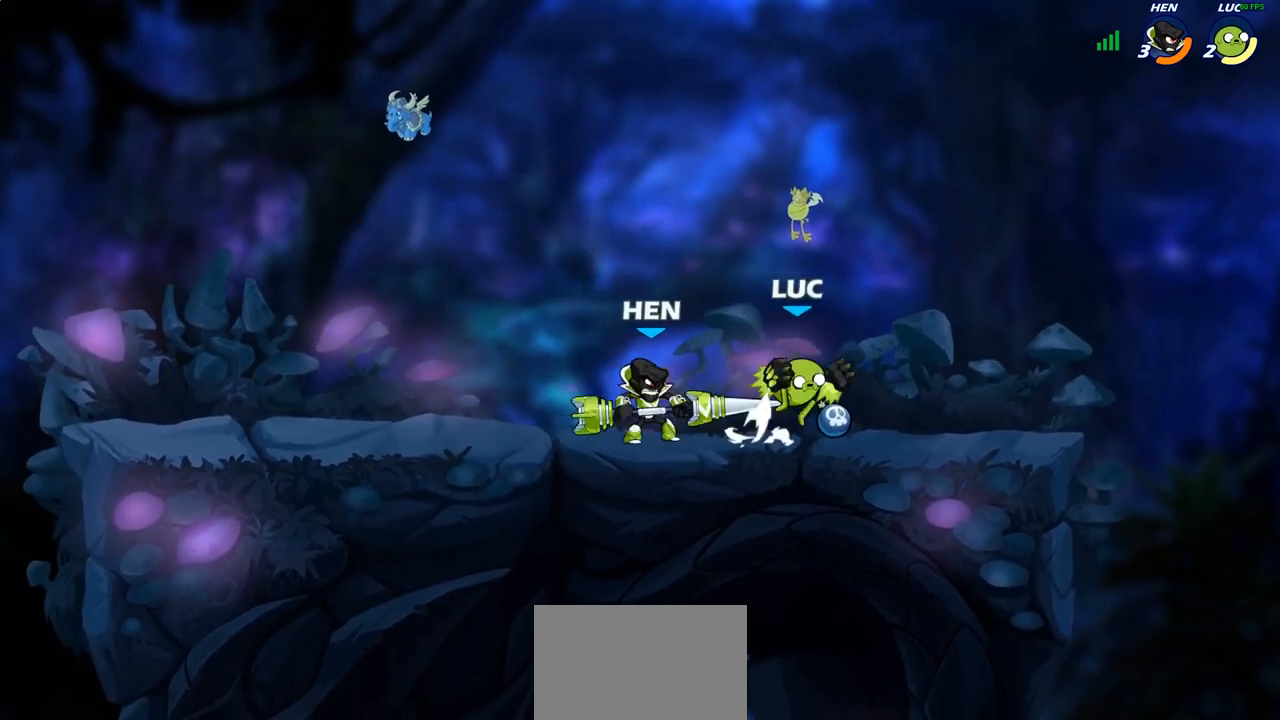
{"buttons": ["SQUARE"], "left_stick": "up-left", "right_stick": "center", "events": [[17, "left_stick", "up"], [83, "CROSS", "up"], [133, "left_stick", "left"], [183, "left_stick", "down-left"], [483, "SQUARE", "down"], [483, "left_stick", "up-left"]]}
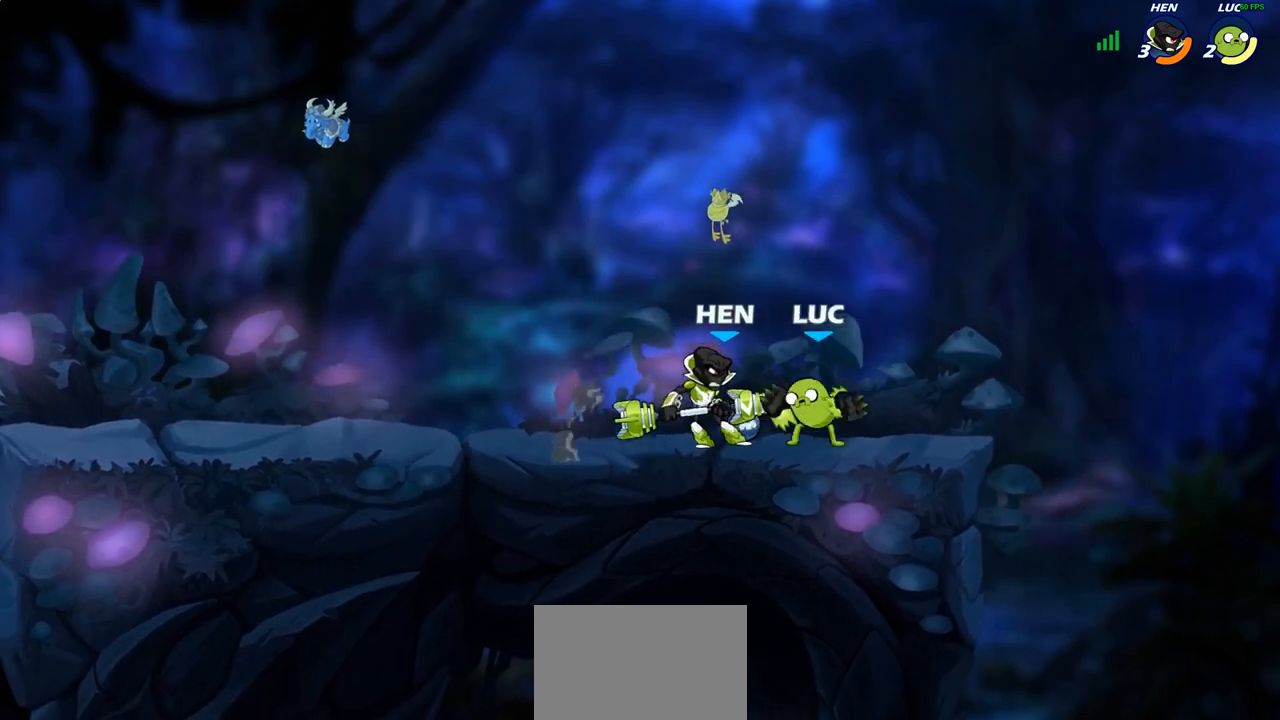
{"buttons": [], "left_stick": "down-left", "right_stick": "center", "events": [[17, "SQUARE", "up"], [17, "left_stick", "center"], [33, "SQUARE", "down"], [83, "SQUARE", "up"], [400, "left_stick", "left"], [483, "left_stick", "down-left"]]}
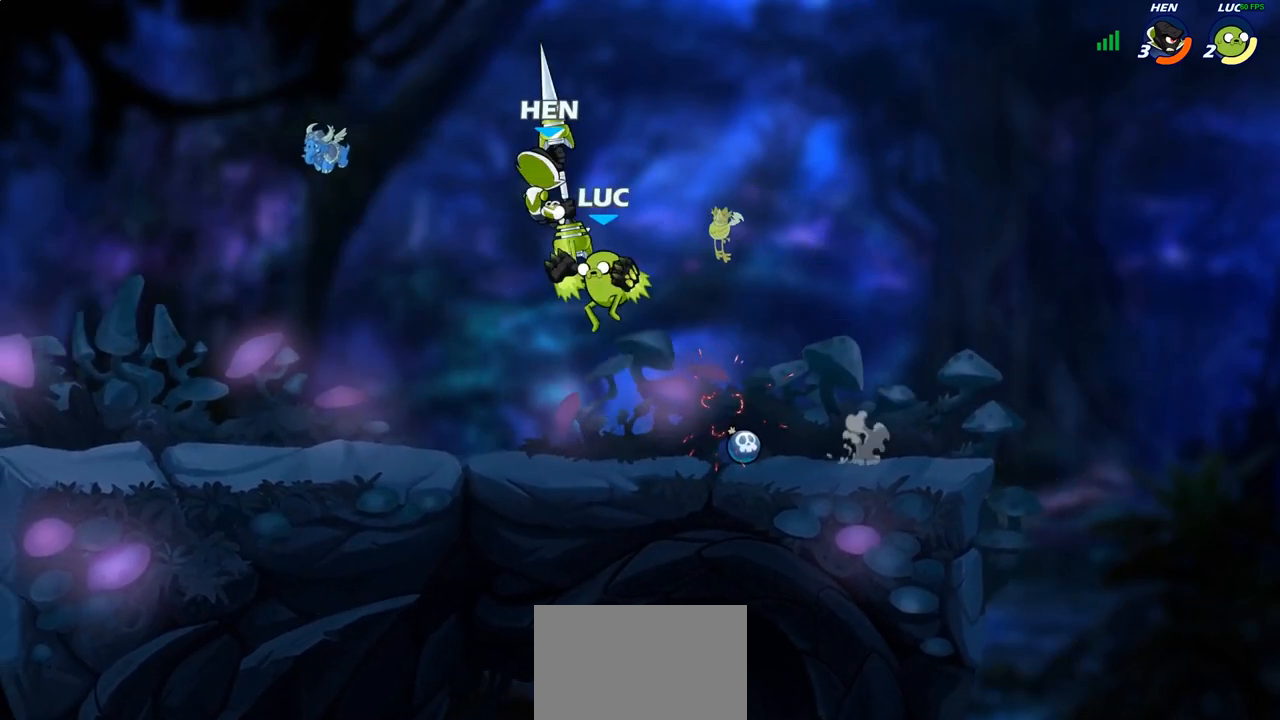
{"buttons": [], "left_stick": "center", "right_stick": "center", "events": [[250, "left_stick", "up"], [317, "left_stick", "up-left"], [333, "CROSS", "down"], [367, "SQUARE", "down"], [400, "CROSS", "up"], [400, "left_stick", "center"], [417, "SQUARE", "up"]]}
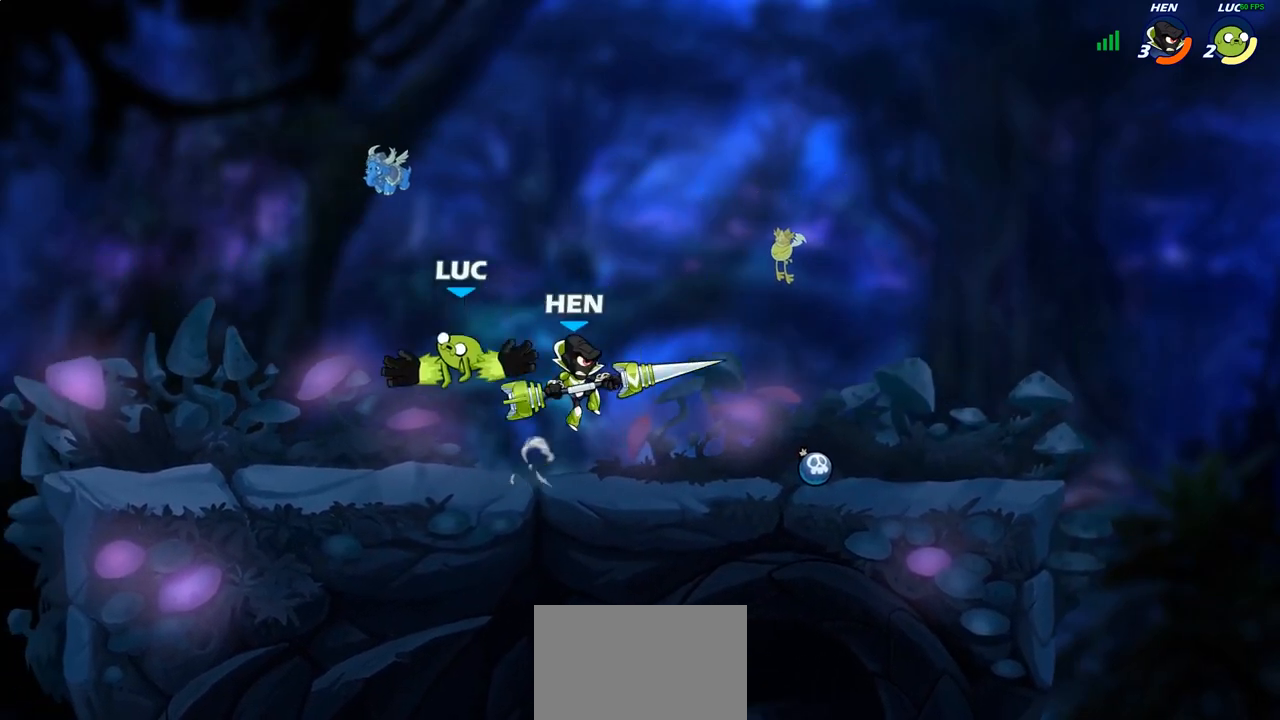
{"buttons": [], "left_stick": "up-right", "right_stick": "center", "events": [[83, "left_stick", "right"], [233, "left_stick", "up-right"]]}
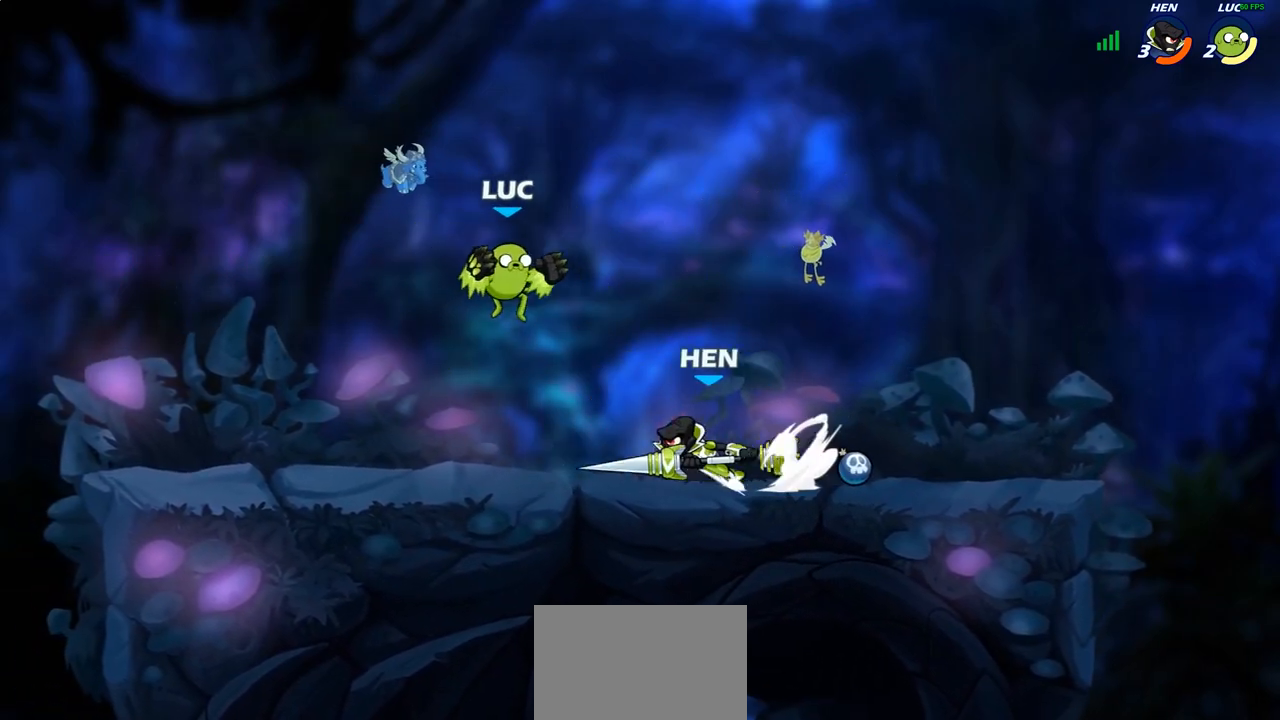
{"buttons": [], "left_stick": "down-left", "right_stick": "center", "events": [[117, "R2", "down"], [167, "left_stick", "up-left"], [317, "left_stick", "down-left"], [350, "R2", "up"]]}
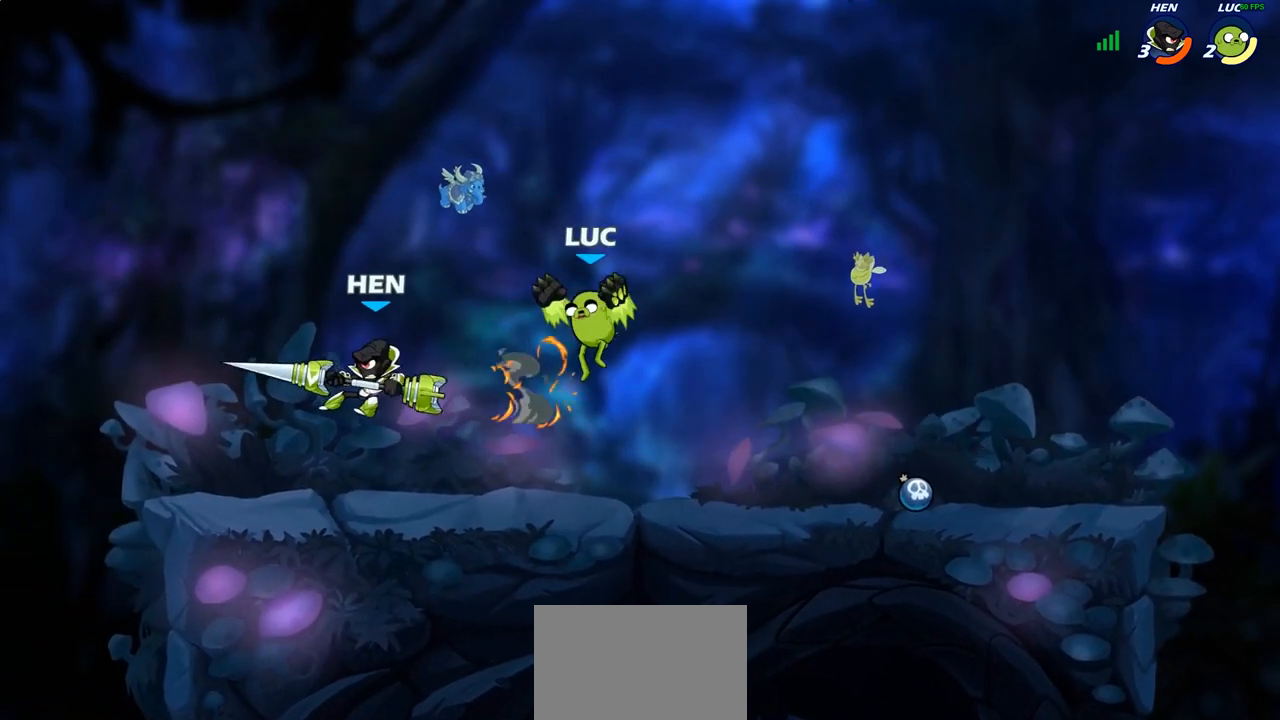
{"buttons": [], "left_stick": "left", "right_stick": "center", "events": [[50, "left_stick", "left"], [250, "SQUARE", "down"], [333, "SQUARE", "up"]]}
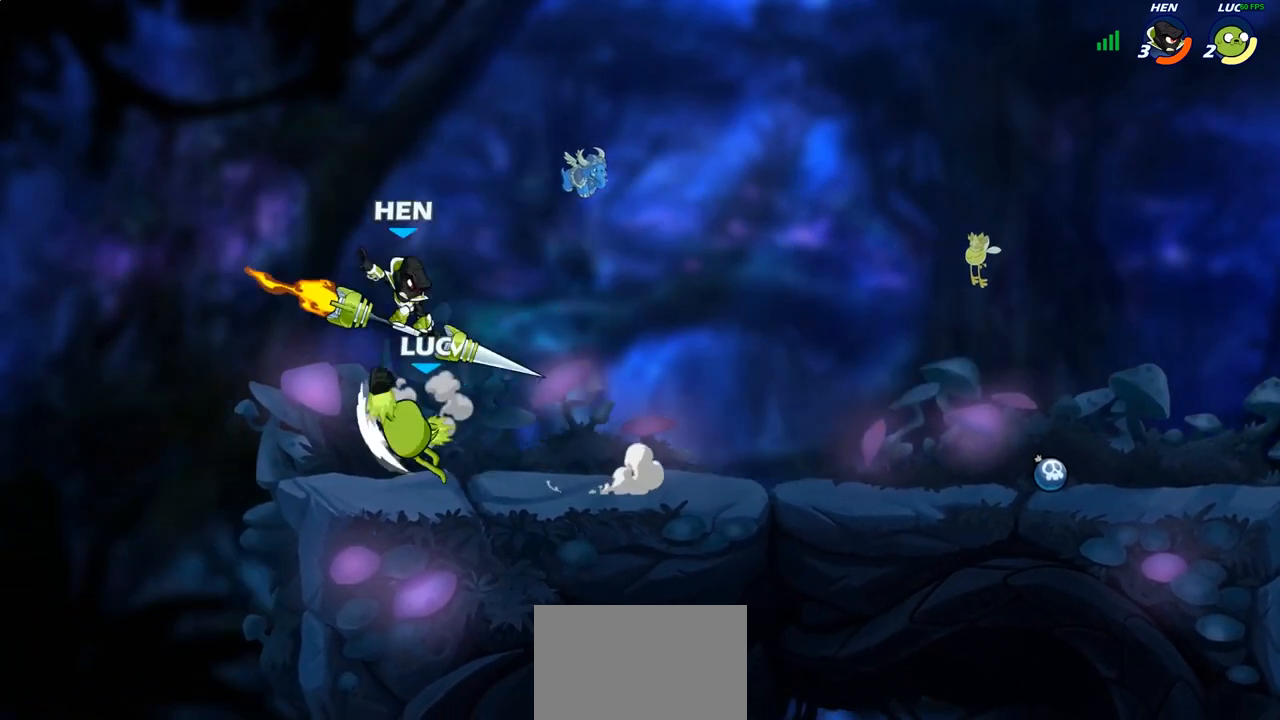
{"buttons": ["CROSS"], "left_stick": "up-right", "right_stick": "center", "events": [[33, "left_stick", "up-left"], [150, "left_stick", "up-right"], [250, "left_stick", "right"], [450, "CROSS", "down"], [483, "left_stick", "up-right"]]}
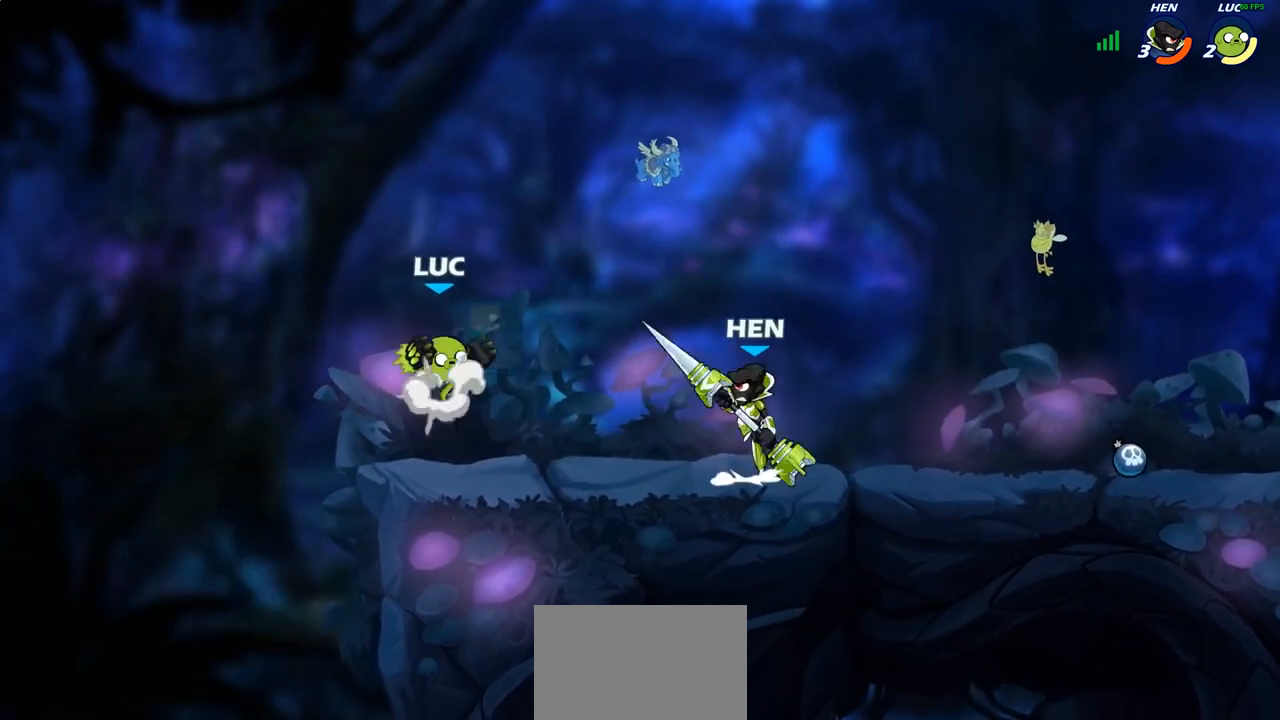
{"buttons": ["L3"], "left_stick": "down-left", "right_stick": "center", "events": [[100, "CROSS", "up"], [283, "left_stick", "up-left"], [367, "left_stick", "down-left"], [483, "L3", "down"]]}
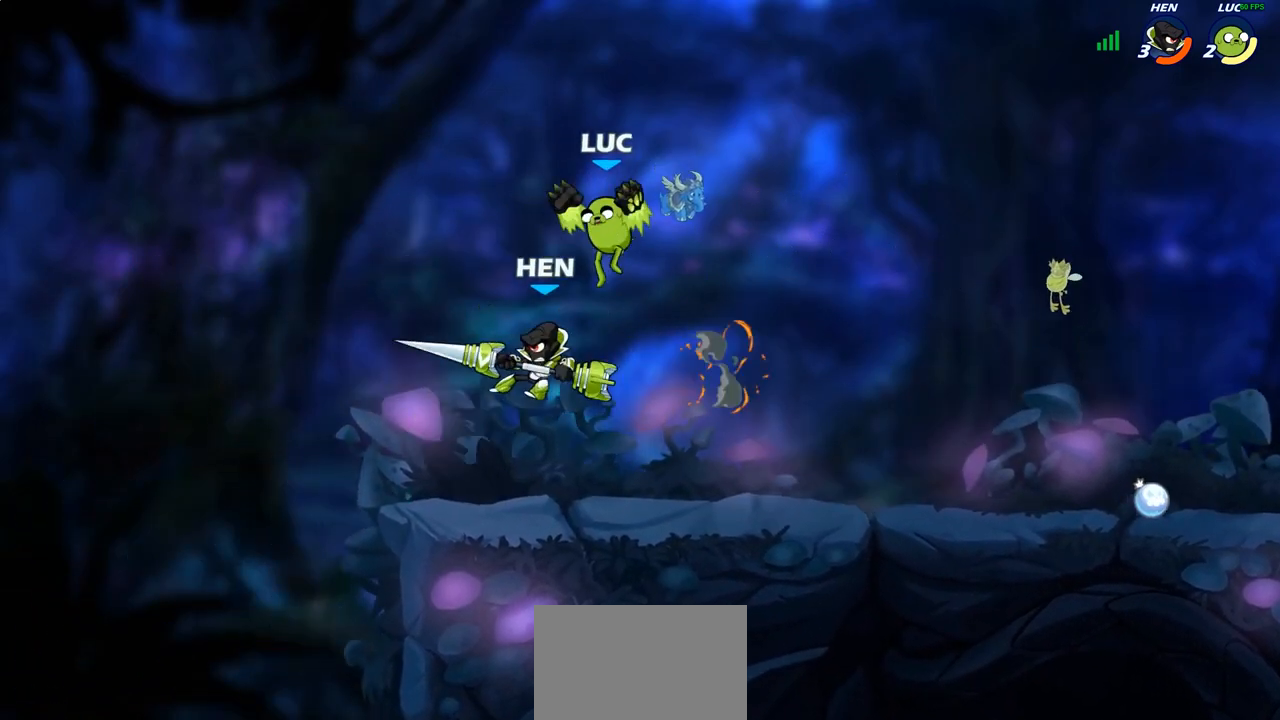
{"buttons": [], "left_stick": "center", "right_stick": "center", "events": [[83, "L3", "up"], [83, "left_stick", "left"], [117, "SQUARE", "down"], [200, "SQUARE", "up"], [233, "left_stick", "center"]]}
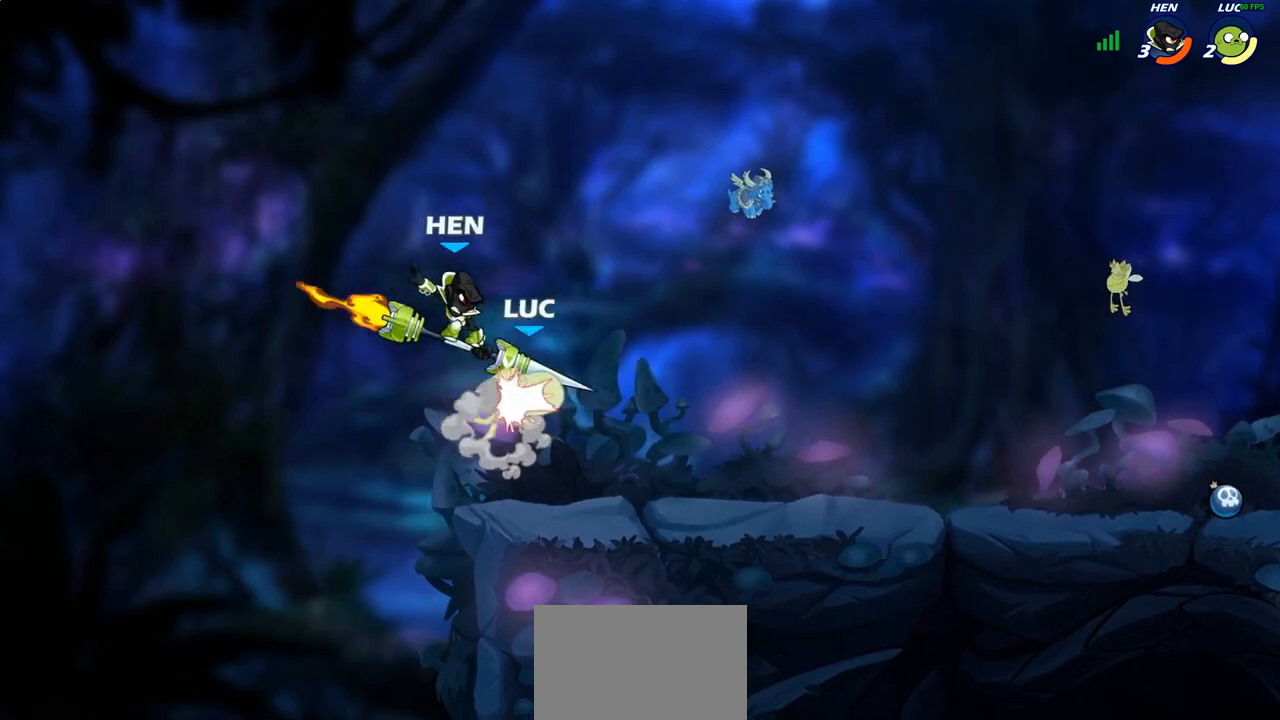
{"buttons": ["CROSS", "R2"], "left_stick": "up", "right_stick": "center", "events": [[150, "left_stick", "right"], [300, "left_stick", "up"], [417, "CROSS", "down"], [483, "R2", "down"]]}
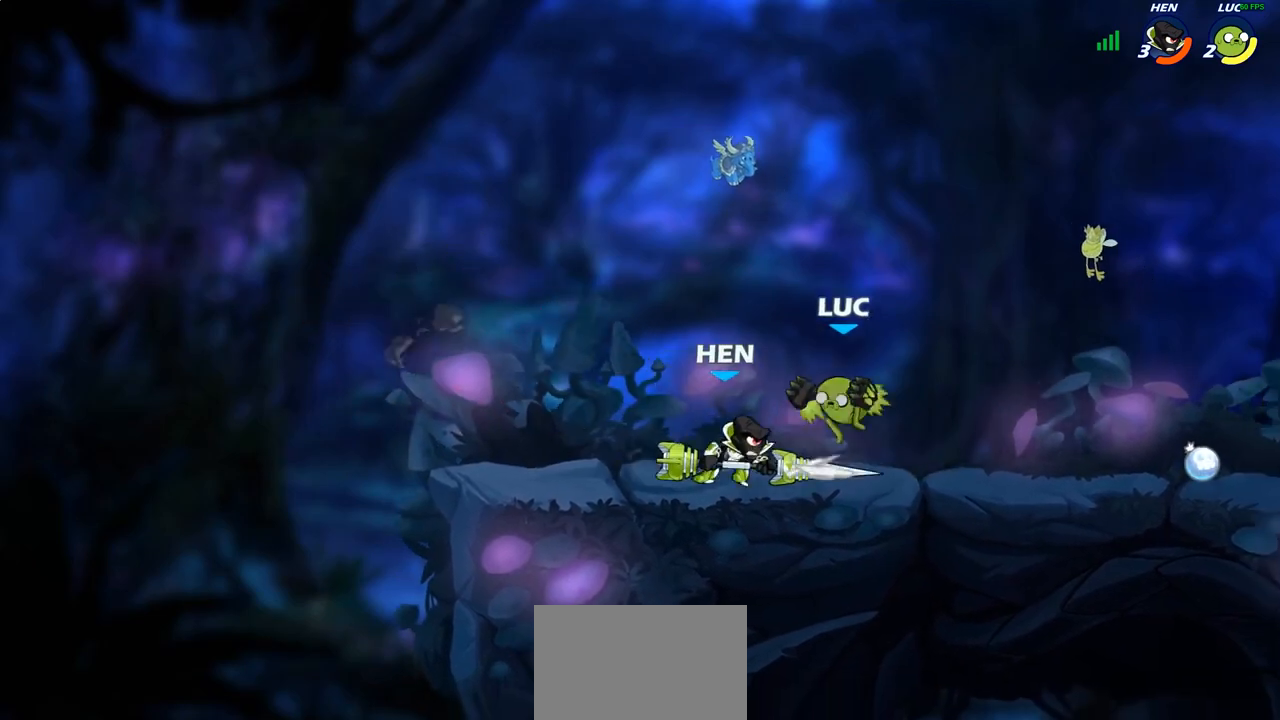
{"buttons": [], "left_stick": "left", "right_stick": "center", "events": [[50, "CROSS", "up"], [183, "R2", "up"], [217, "left_stick", "down-left"], [317, "left_stick", "left"]]}
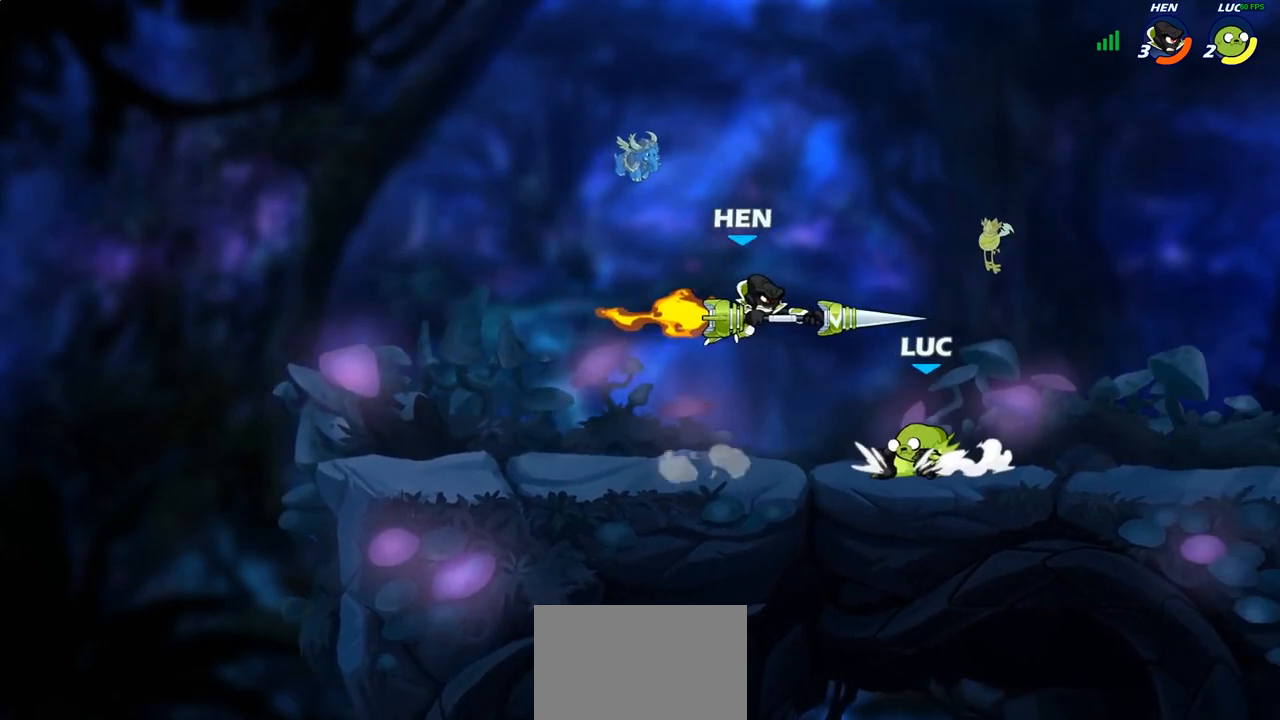
{"buttons": [], "left_stick": "center", "right_stick": "center", "events": [[17, "left_stick", "center"], [233, "left_stick", "right"], [267, "CROSS", "down"], [300, "SQUARE", "down"], [317, "left_stick", "center"], [317, "right_stick", "left"], [333, "CROSS", "up"], [350, "SQUARE", "up"], [367, "right_stick", "center"]]}
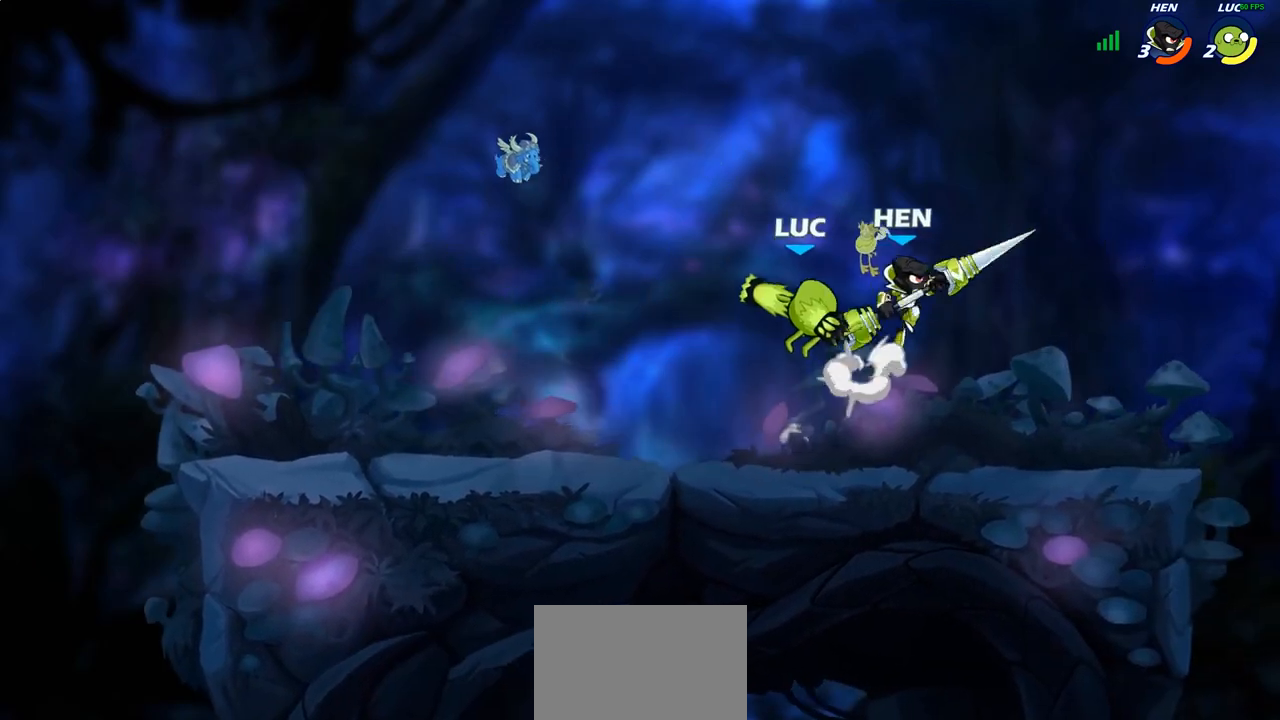
{"buttons": [], "left_stick": "right", "right_stick": "center", "events": [[100, "left_stick", "right"]]}
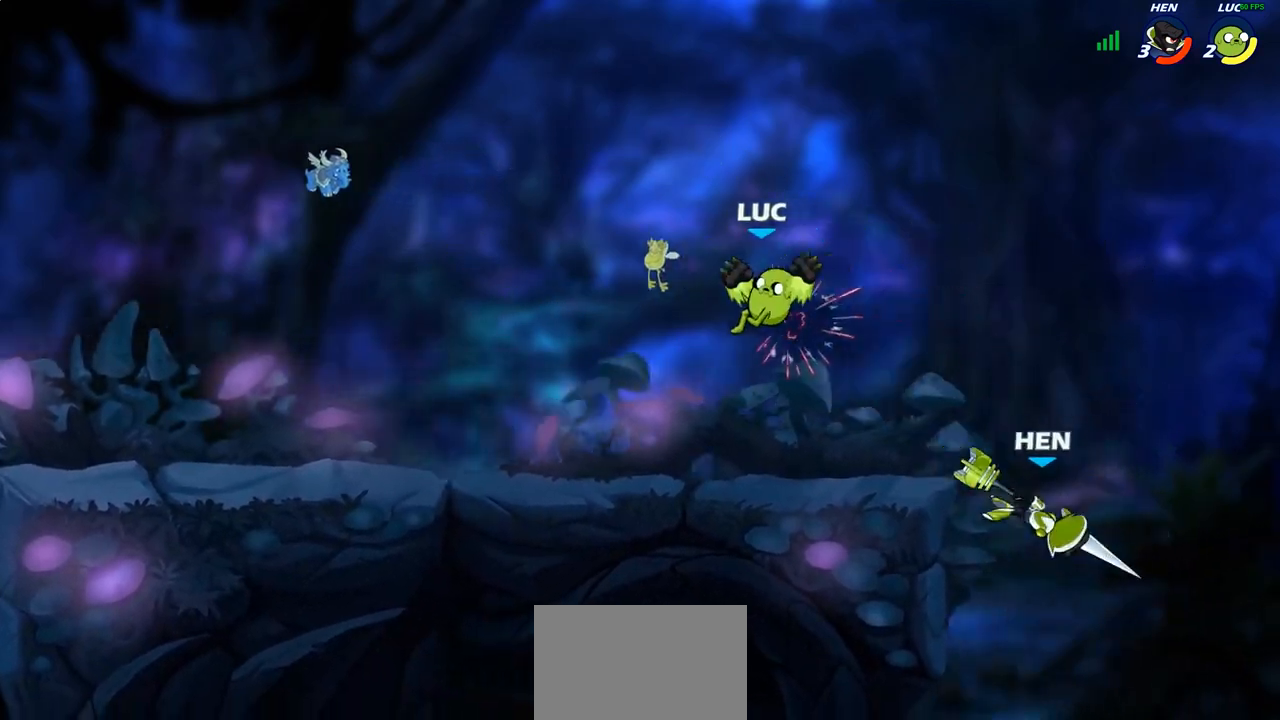
{"buttons": ["CIRCLE", "R2"], "left_stick": "down-left", "right_stick": "center", "events": [[100, "left_stick", "down-left"], [317, "left_stick", "right"], [433, "R2", "down"], [500, "CIRCLE", "down"], [500, "left_stick", "down-left"]]}
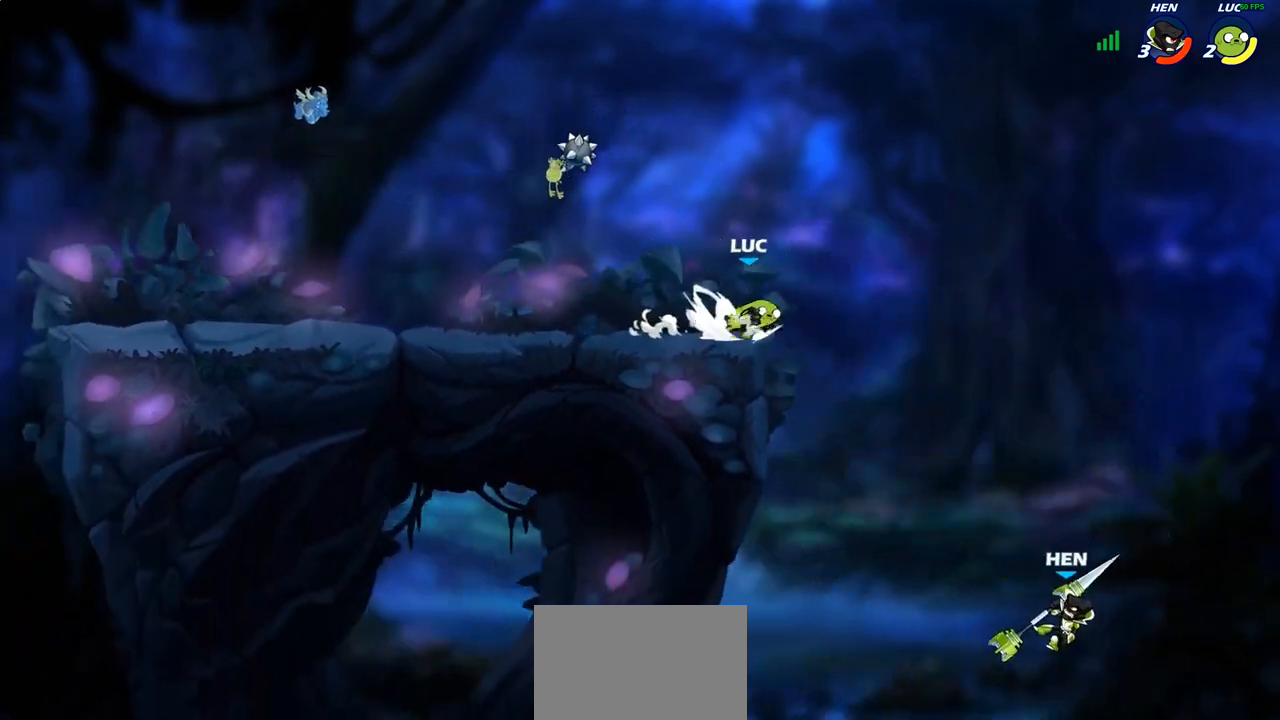
{"buttons": [], "left_stick": "down-left", "right_stick": "center", "events": [[33, "R2", "up"], [433, "CIRCLE", "up"]]}
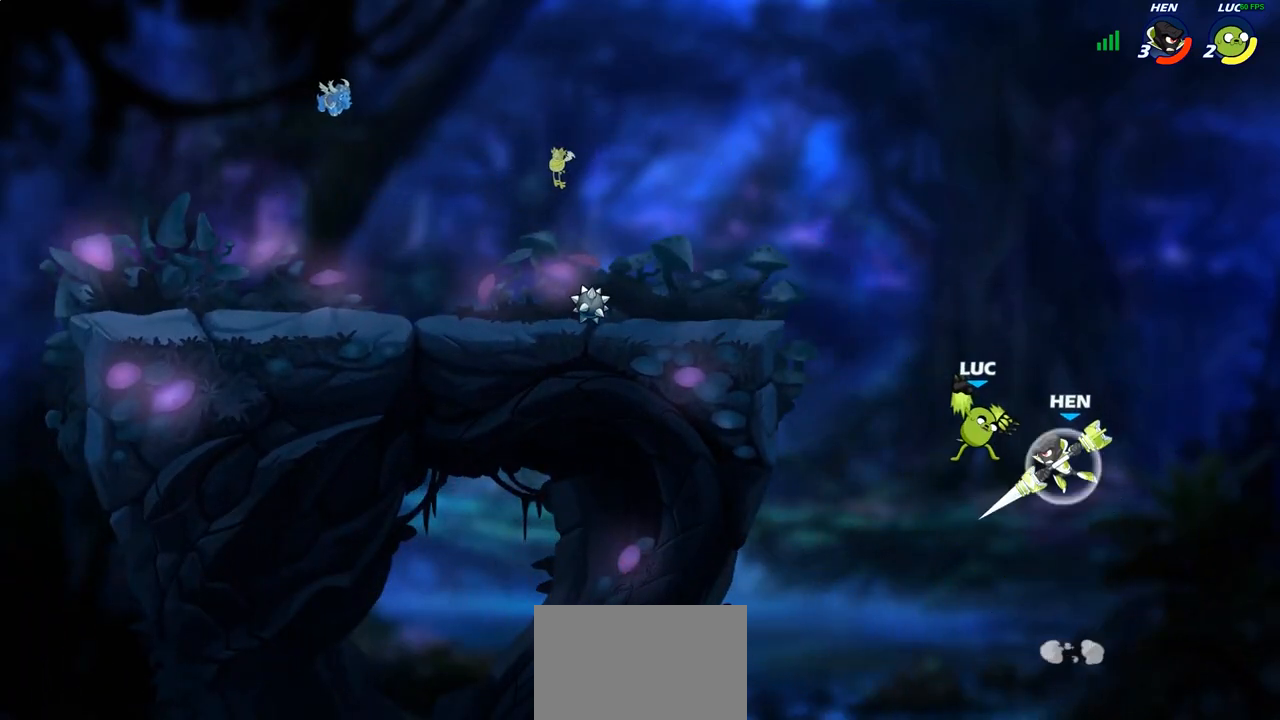
{"buttons": [], "left_stick": "left", "right_stick": "center", "events": [[33, "left_stick", "down-right"], [100, "left_stick", "center"], [433, "left_stick", "left"]]}
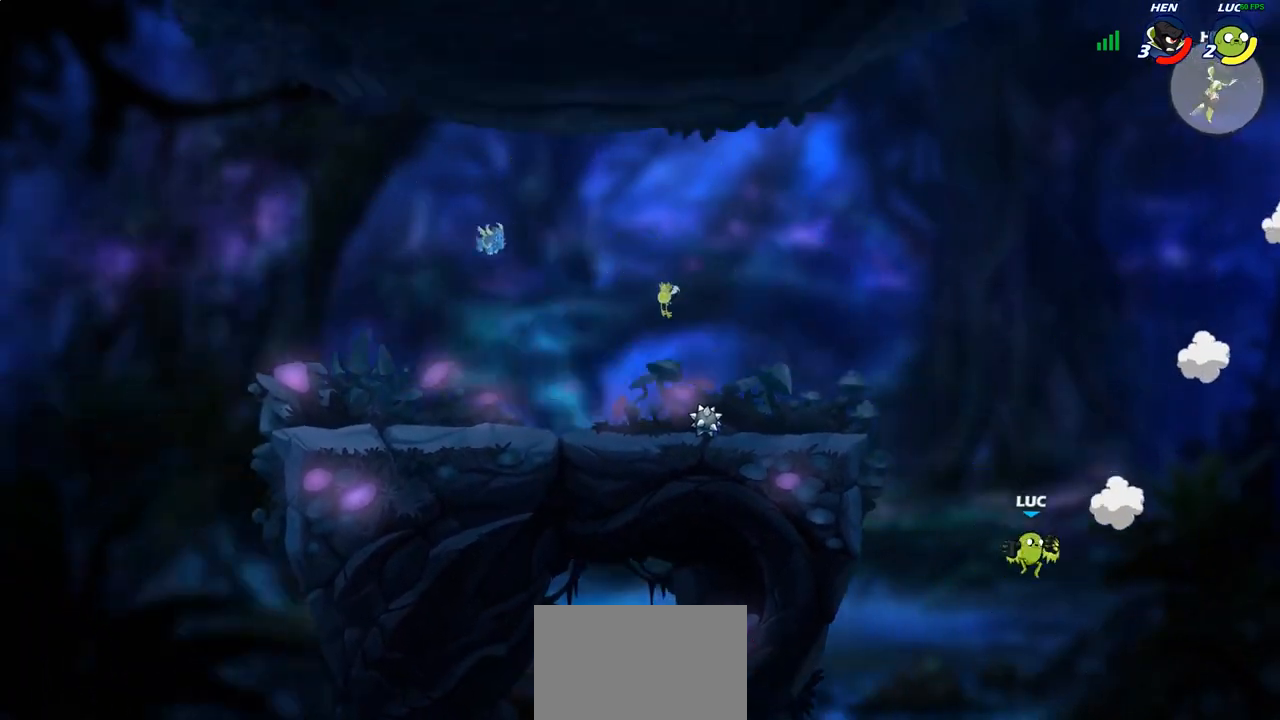
{"buttons": ["CROSS"], "left_stick": "up-left", "right_stick": "center", "events": [[83, "CROSS", "down"], [183, "left_stick", "up-left"], [233, "CROSS", "up"], [417, "CROSS", "down"]]}
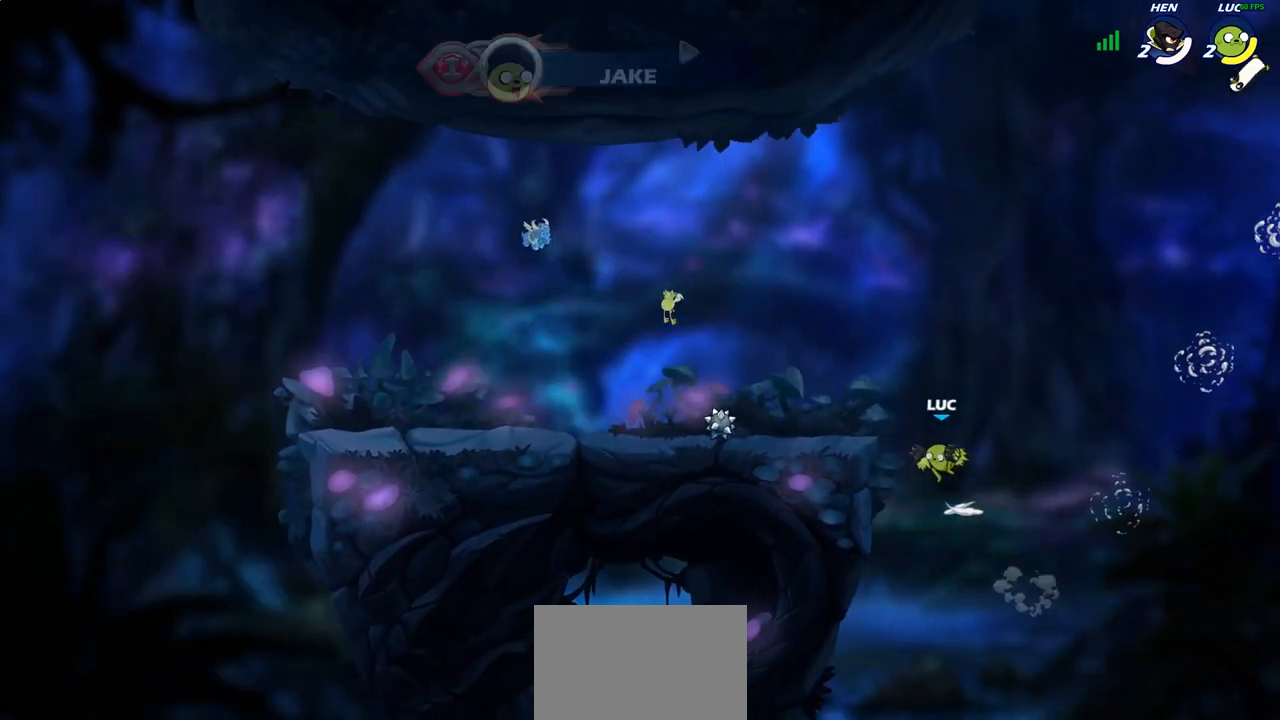
{"buttons": [], "left_stick": "left", "right_stick": "center", "events": [[17, "CIRCLE", "down"], [33, "CROSS", "up"], [150, "CIRCLE", "up"], [350, "left_stick", "center"], [433, "left_stick", "left"]]}
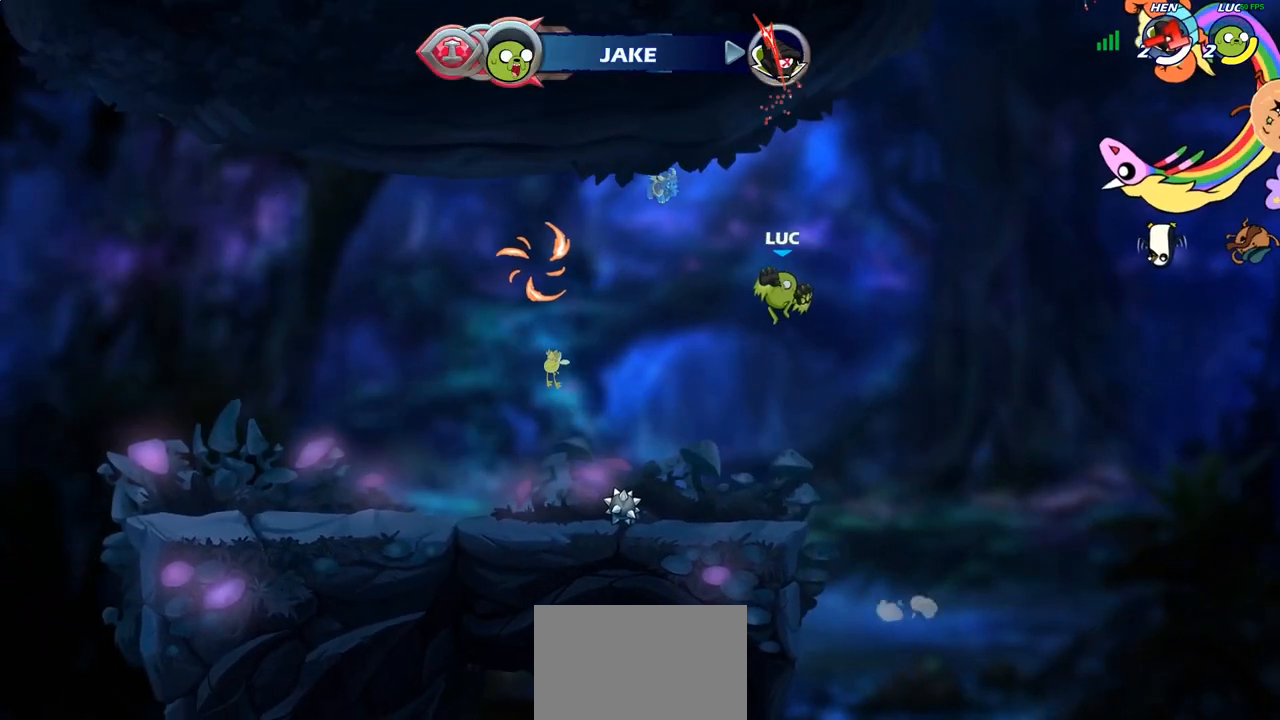
{"buttons": [], "left_stick": "center", "right_stick": "center", "events": [[167, "left_stick", "up"], [200, "R1", "down"], [250, "R1", "up"], [317, "left_stick", "center"]]}
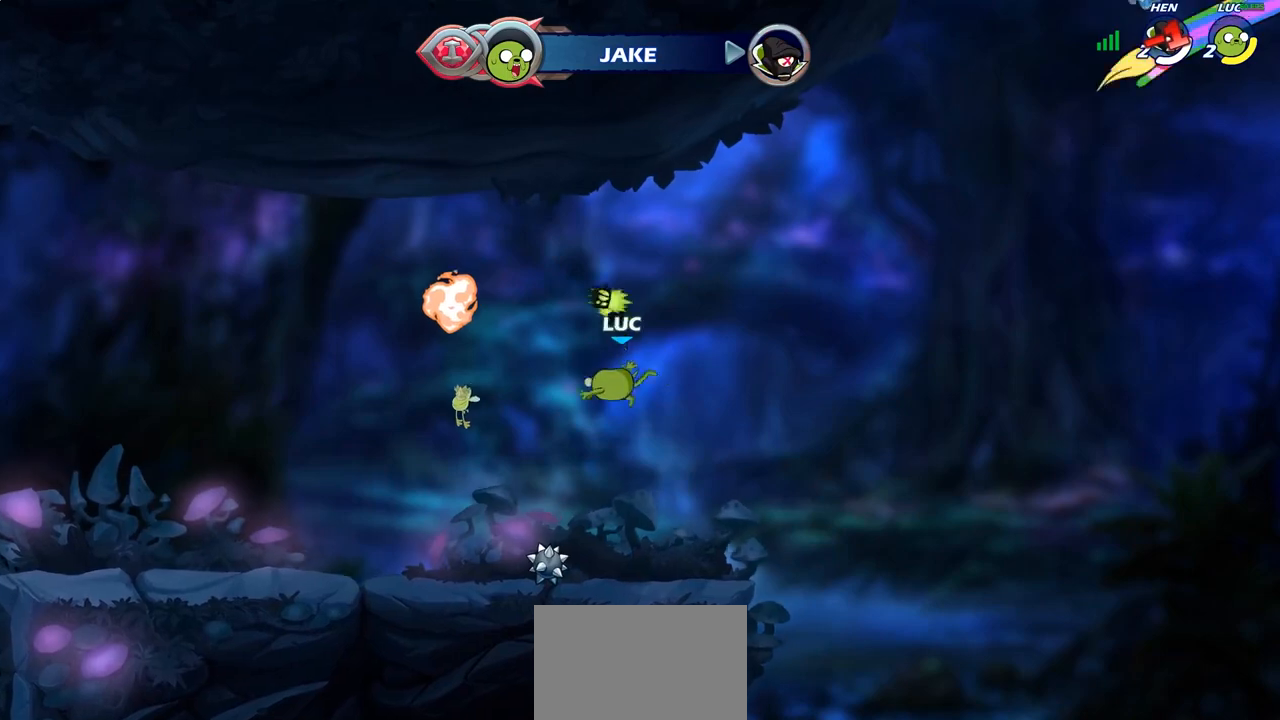
{"buttons": [], "left_stick": "up-left", "right_stick": "center", "events": [[33, "left_stick", "left"], [350, "R1", "down"], [367, "CROSS", "down"], [433, "left_stick", "up-left"], [450, "R1", "up"], [500, "CROSS", "up"]]}
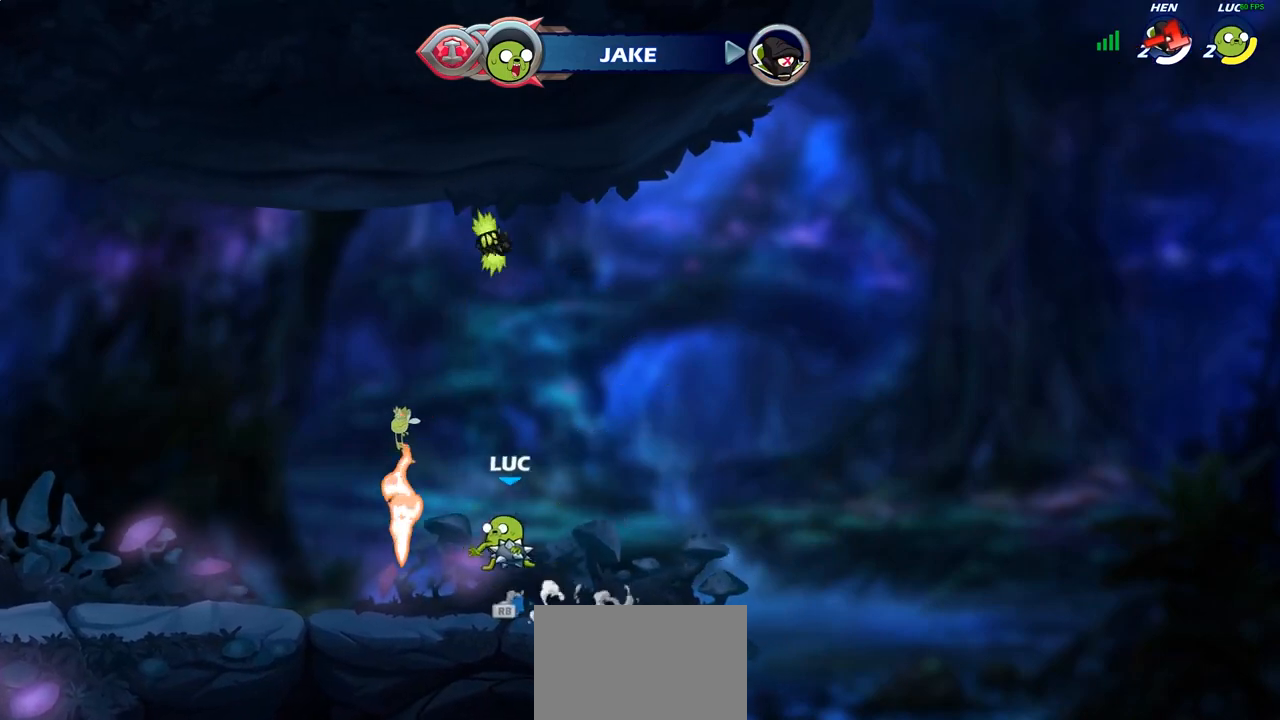
{"buttons": [], "left_stick": "center", "right_stick": "center", "events": [[83, "left_stick", "up-right"], [217, "left_stick", "up"], [233, "R1", "down"], [283, "R1", "up"], [350, "left_stick", "center"]]}
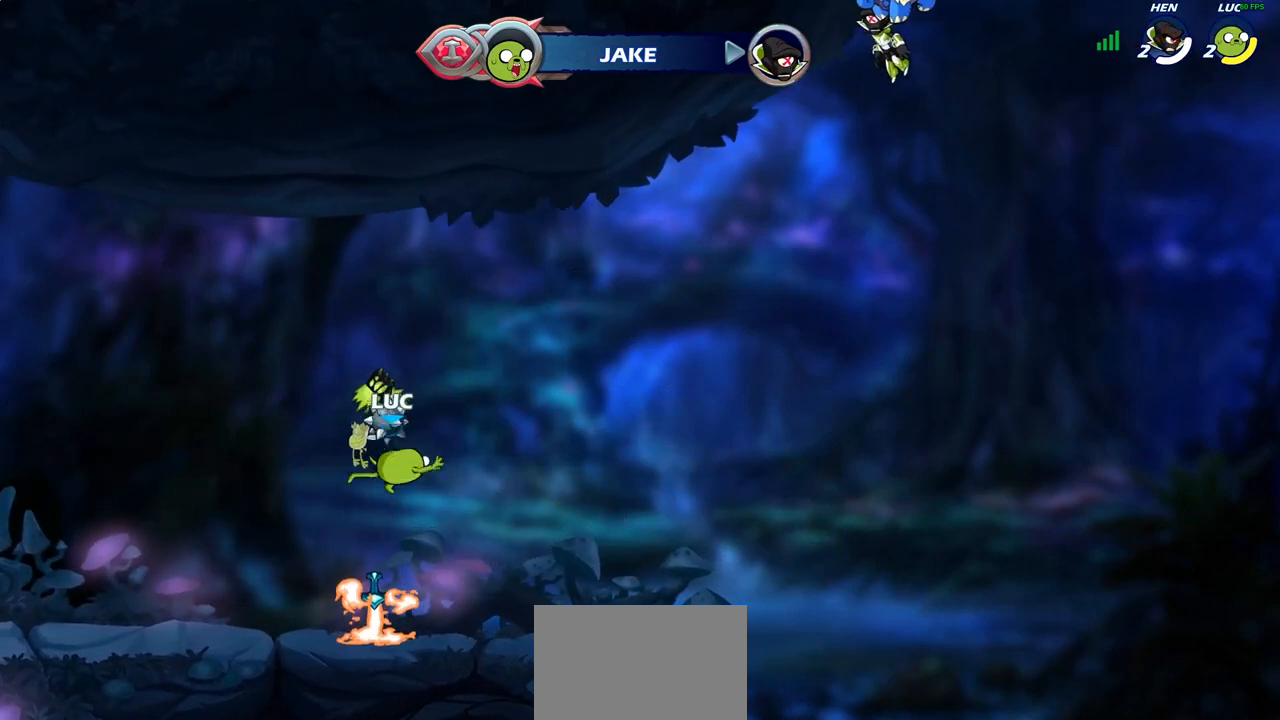
{"buttons": [], "left_stick": "center", "right_stick": "center", "events": [[267, "left_stick", "right"], [283, "R1", "down"], [333, "CROSS", "down"], [333, "left_stick", "center"], [383, "R1", "up"], [450, "CROSS", "up"]]}
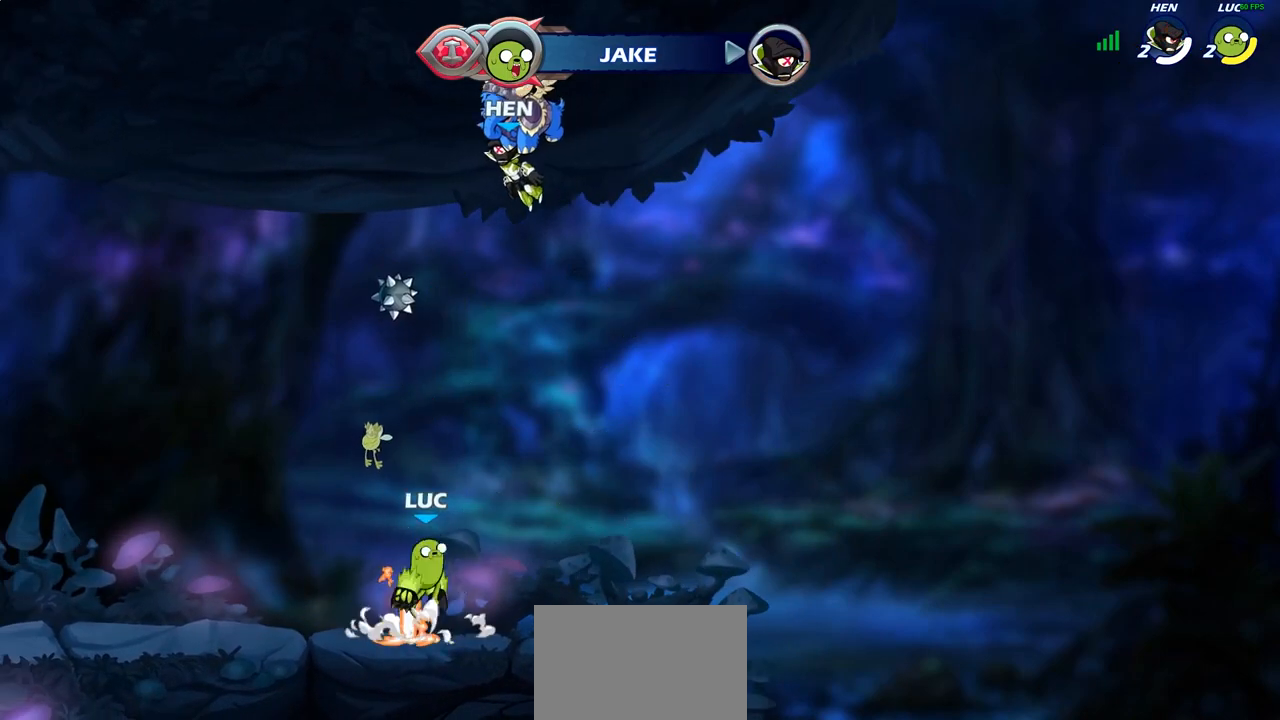
{"buttons": [], "left_stick": "center", "right_stick": "center", "events": [[100, "left_stick", "up"], [183, "R1", "down"], [233, "R1", "up"], [333, "left_stick", "center"]]}
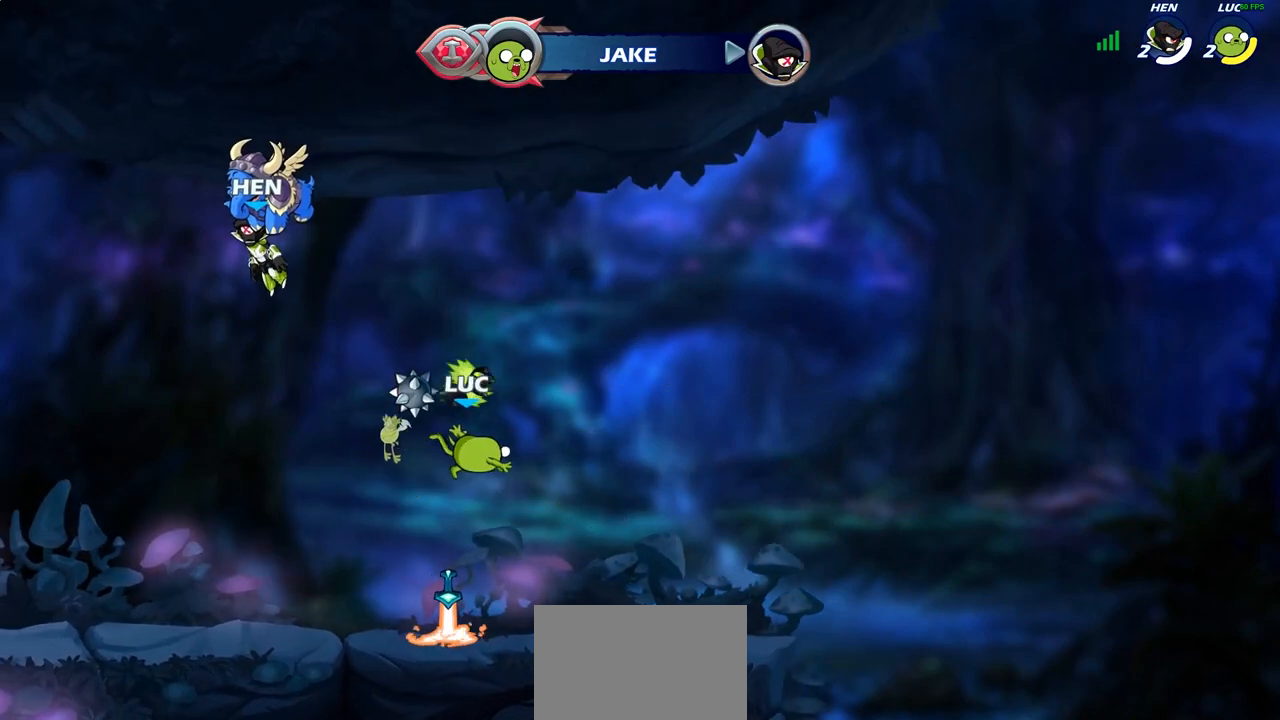
{"buttons": ["CROSS", "R1"], "left_stick": "up-left", "right_stick": "center", "events": [[83, "left_stick", "right"], [433, "R1", "down"], [433, "left_stick", "up"], [450, "CROSS", "down"], [483, "left_stick", "up-left"]]}
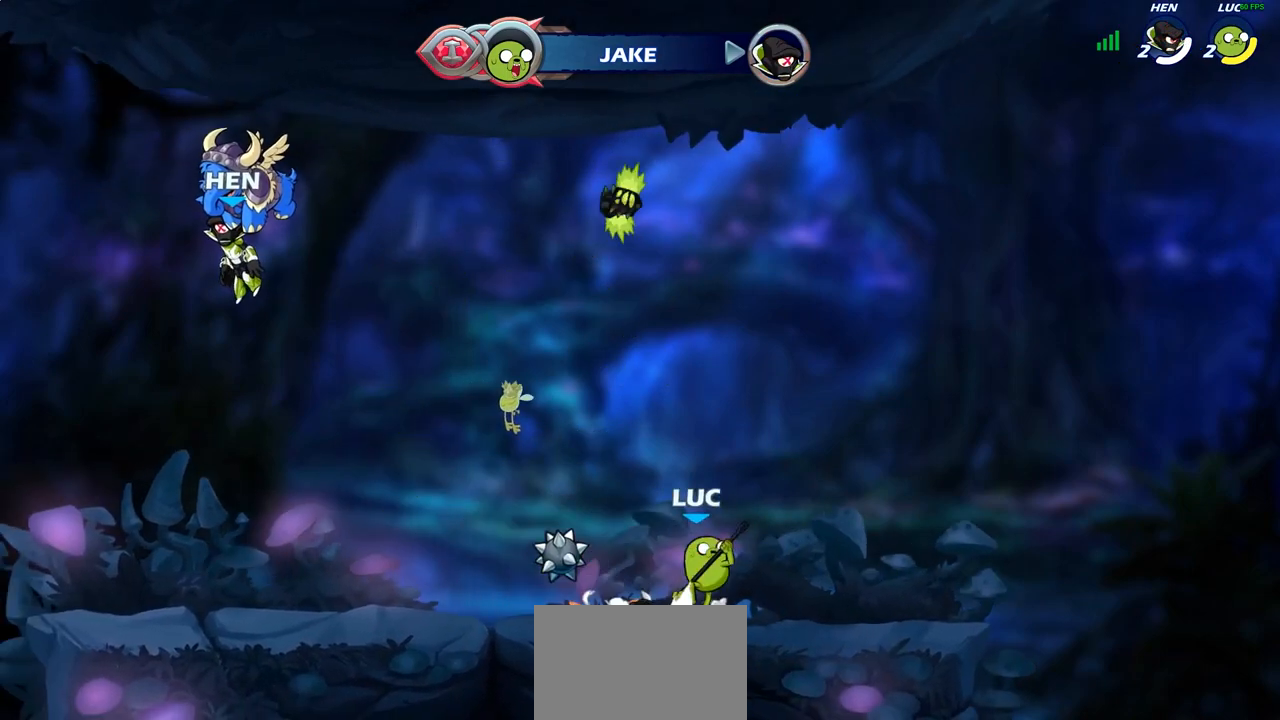
{"buttons": [], "left_stick": "center", "right_stick": "center", "events": [[67, "R1", "up"], [100, "CROSS", "up"], [250, "left_stick", "up"], [317, "R1", "down"], [367, "R1", "up"], [433, "left_stick", "center"]]}
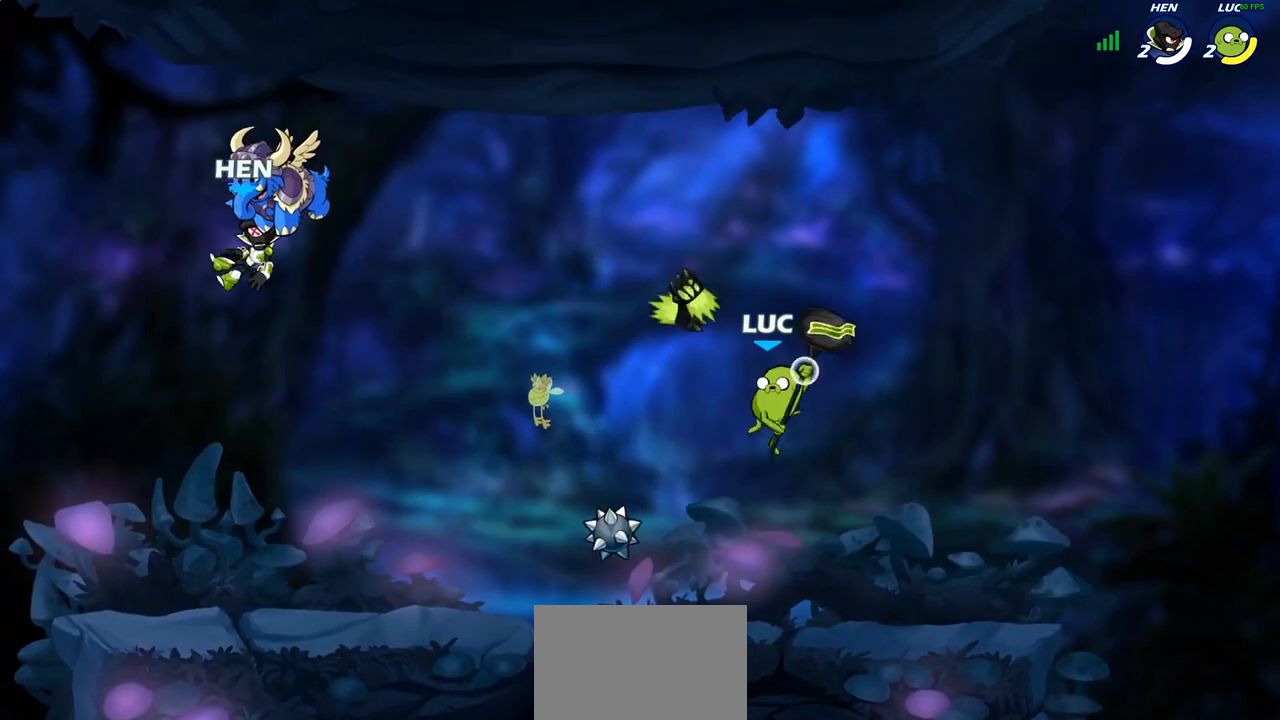
{"buttons": ["R1"], "left_stick": "center", "right_stick": "center", "events": [[167, "left_stick", "left"], [400, "left_stick", "center"], [417, "R1", "down"]]}
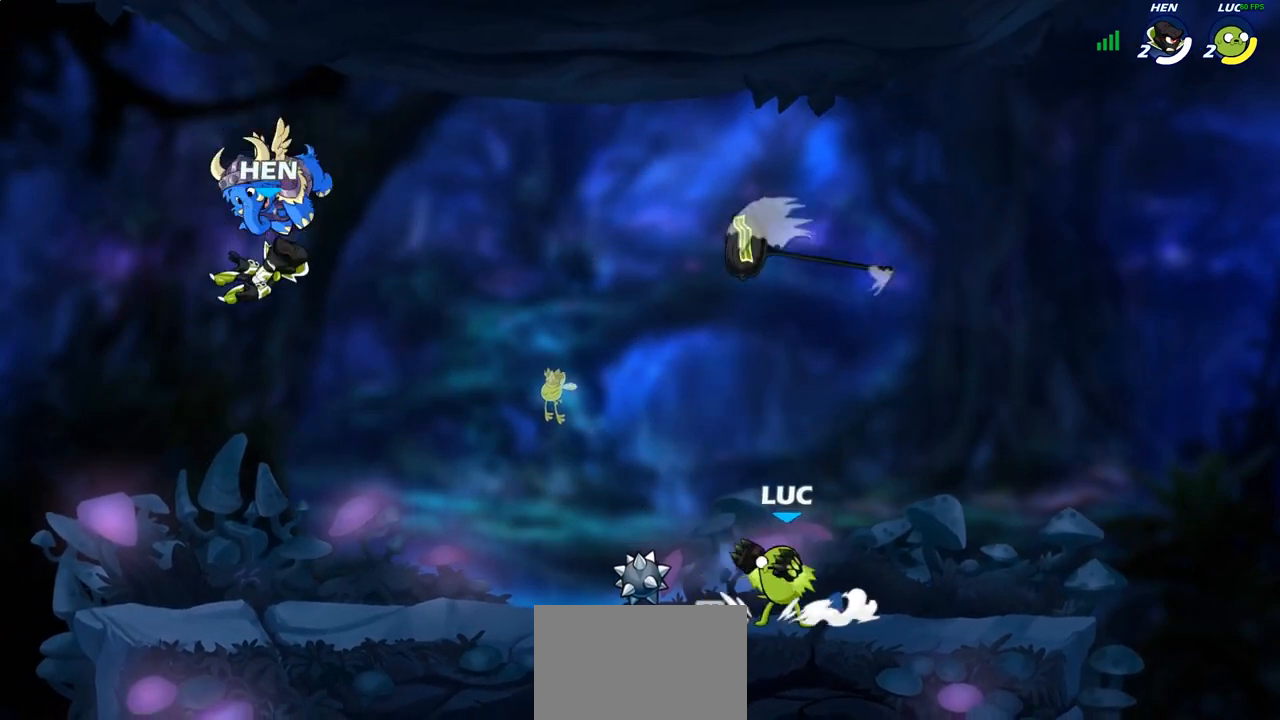
{"buttons": [], "left_stick": "center", "right_stick": "center", "events": [[17, "R1", "up"]]}
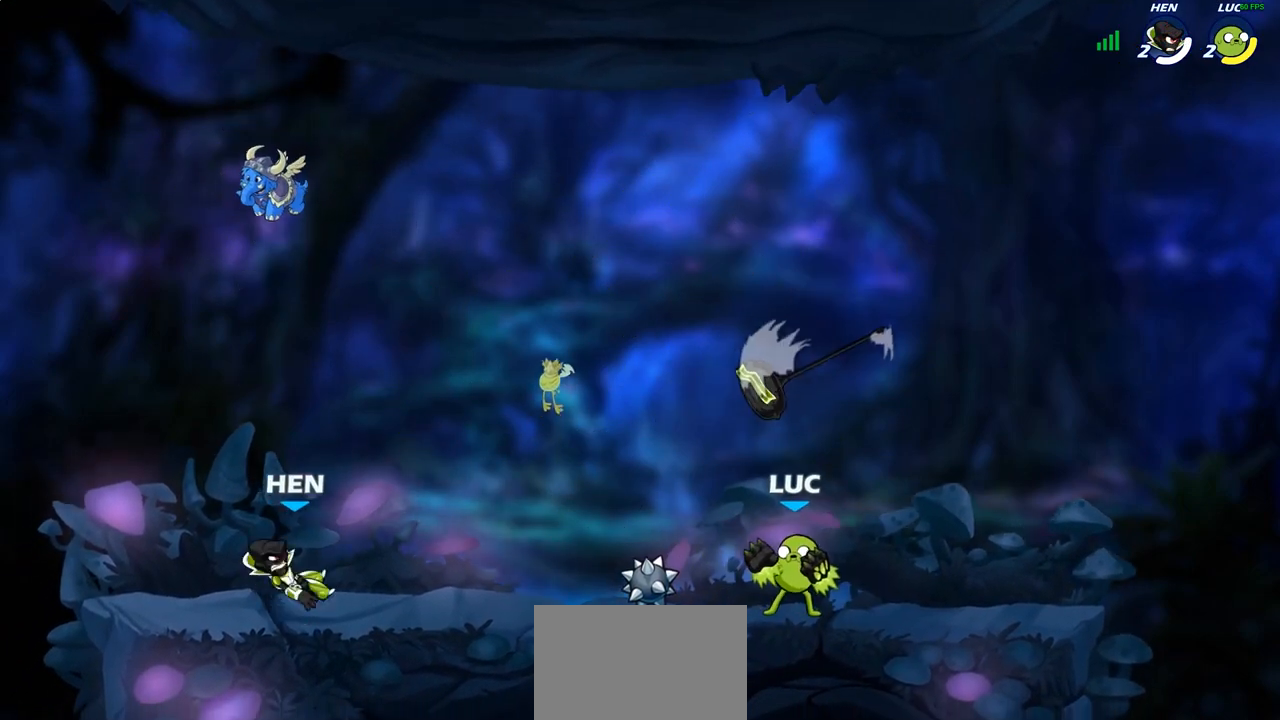
{"buttons": [], "left_stick": "center", "right_stick": "center", "events": []}
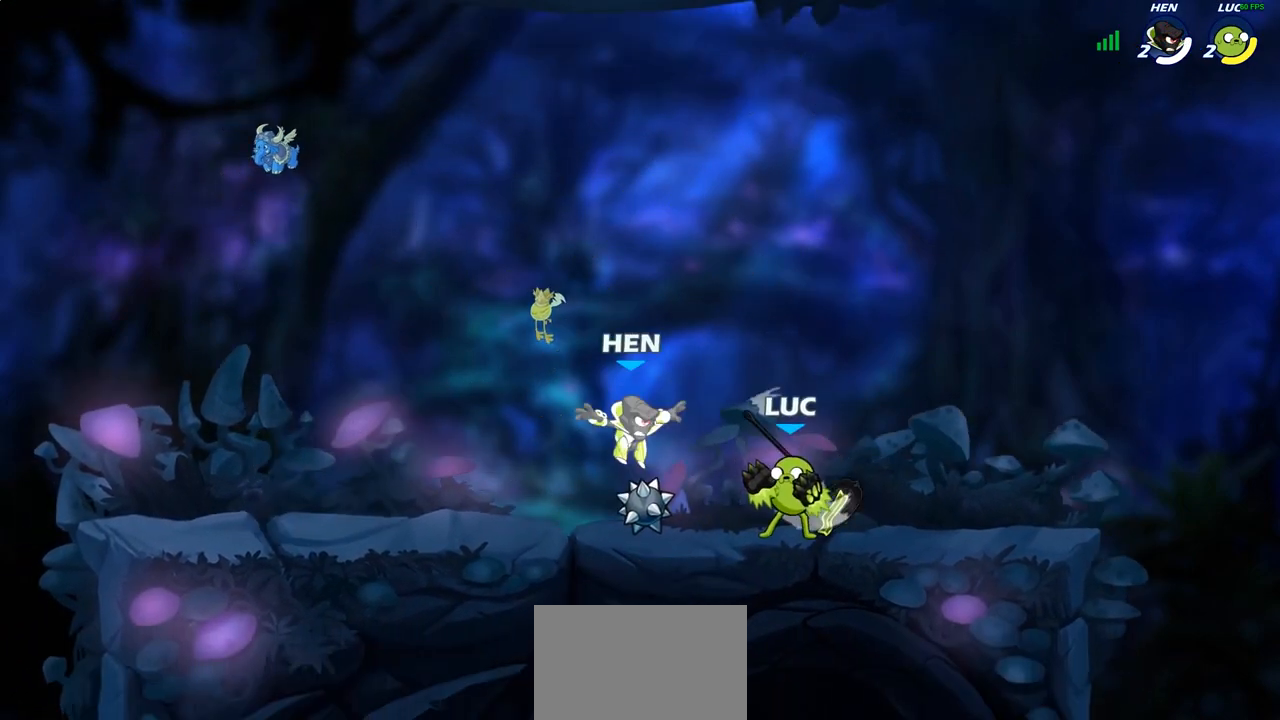
{"buttons": [], "left_stick": "center", "right_stick": "center", "events": [[133, "SQUARE", "down"], [217, "SQUARE", "up"], [317, "SQUARE", "down"], [400, "SQUARE", "up"]]}